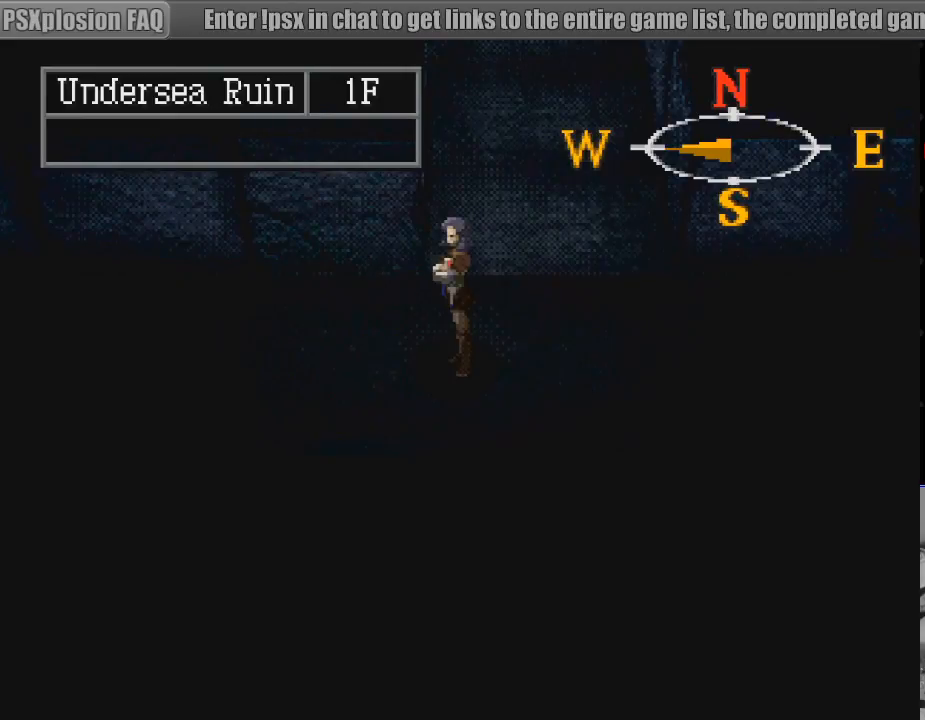
Gameplay with a controller (PlayStation layout); each line is a JSON object with the inputs held at the frame after it. "events" lists button and stick changes between this image and that frame as [ms after this image, input, new state], when the widget could be followed in between. Not read: L3 R3.
{"buttons": [], "events": [[267, "TRIANGLE", "down"], [417, "TRIANGLE", "up"]]}
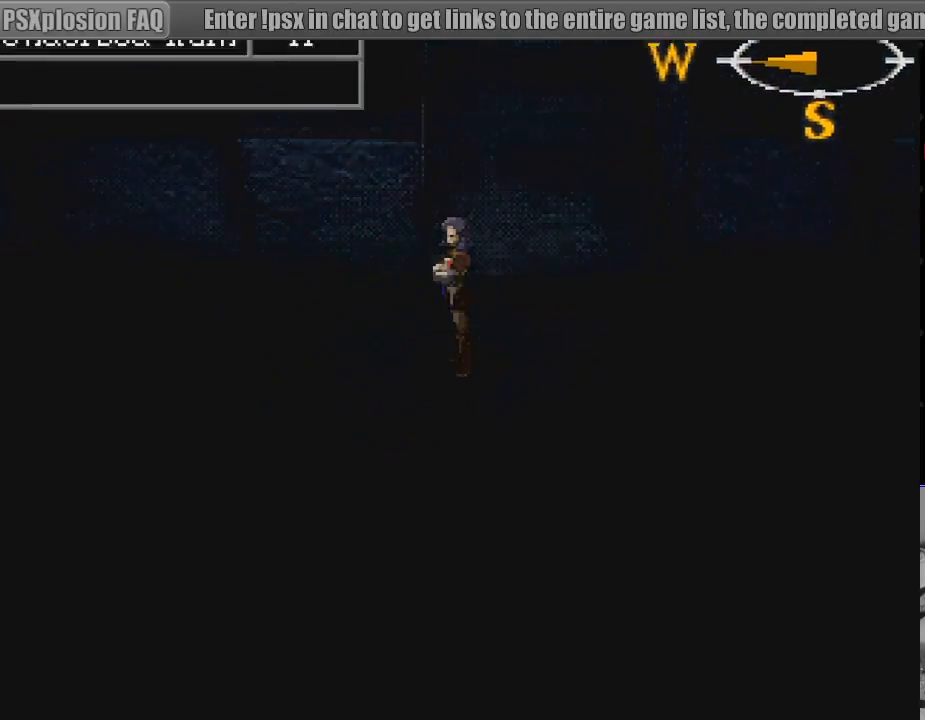
{"buttons": [], "events": []}
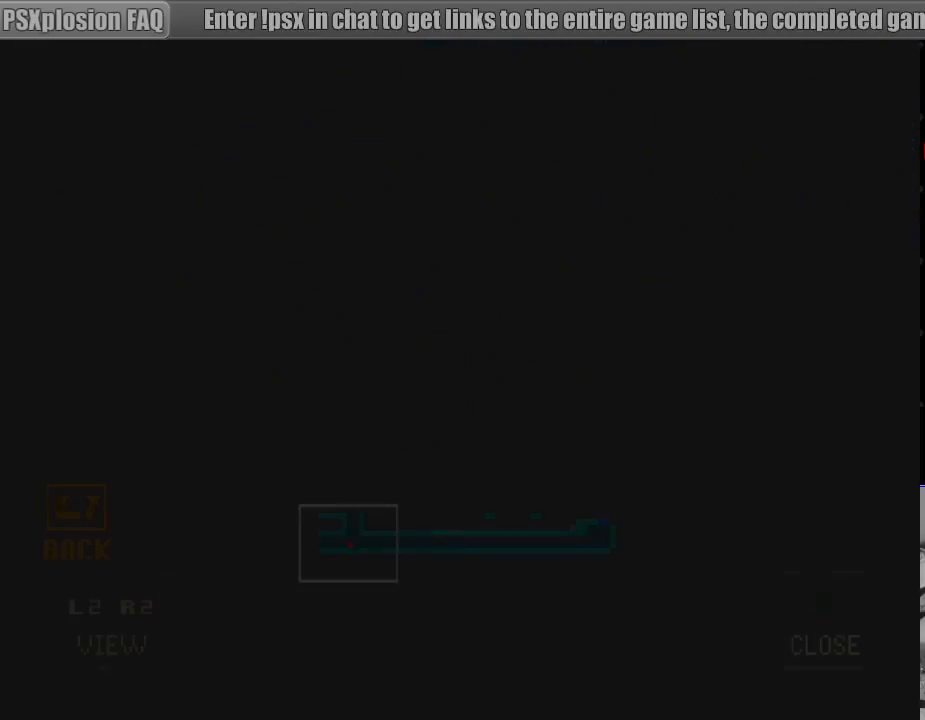
{"buttons": [], "events": []}
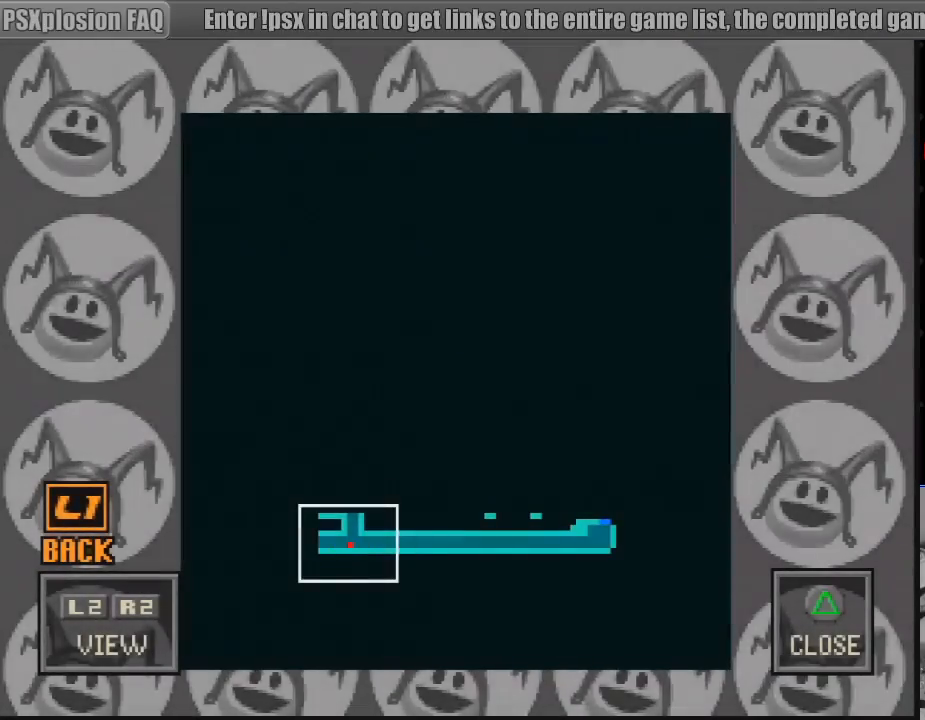
{"buttons": [], "events": [[200, "TRIANGLE", "down"], [367, "TRIANGLE", "up"]]}
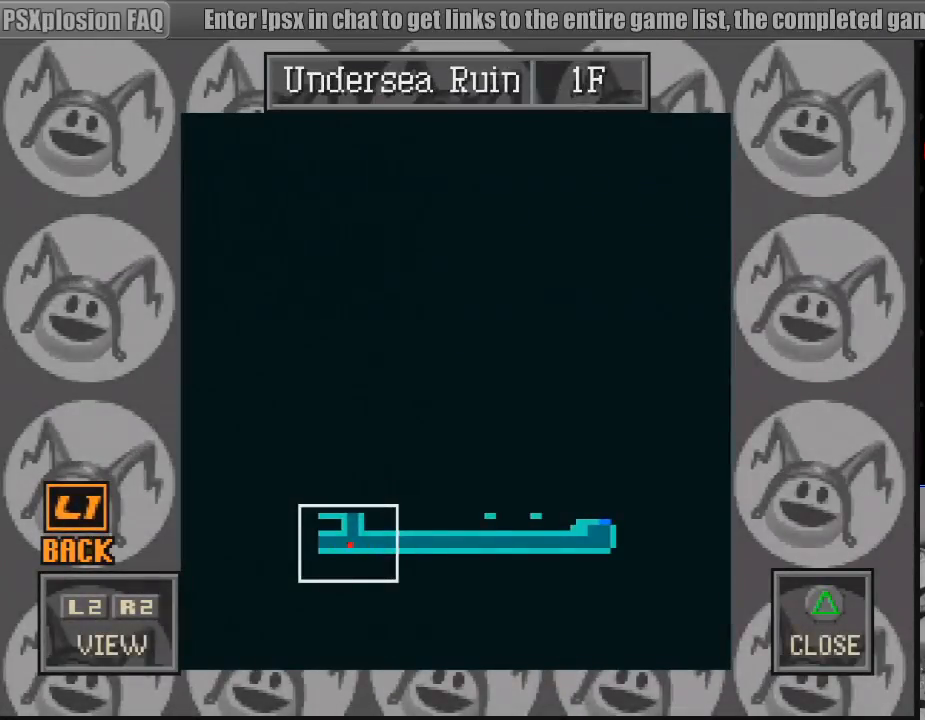
{"buttons": [], "events": [[200, "TRIANGLE", "down"], [400, "TRIANGLE", "up"]]}
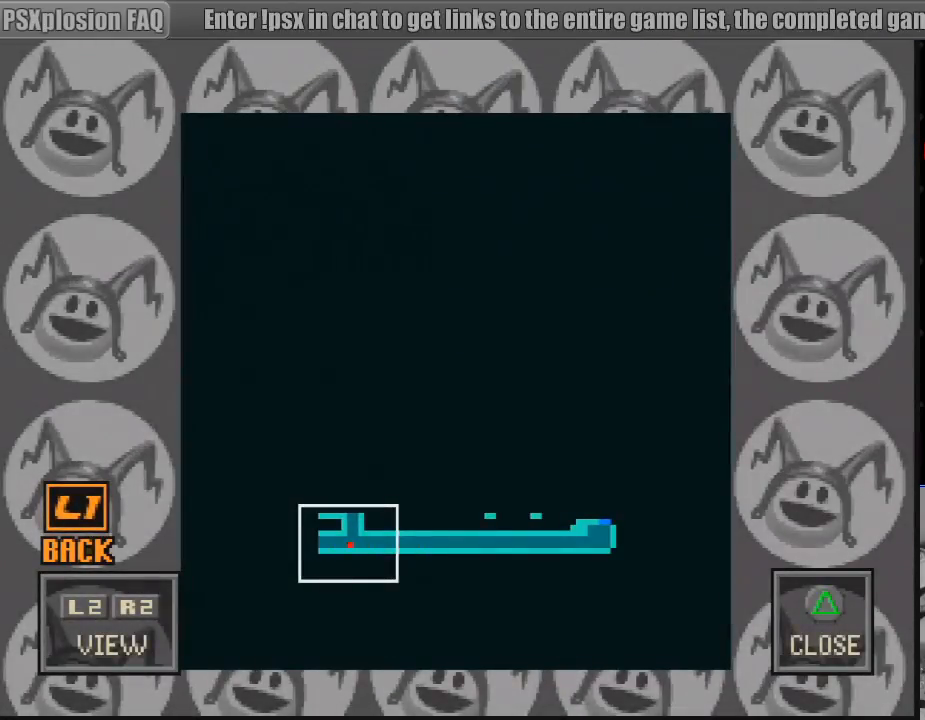
{"buttons": [], "events": []}
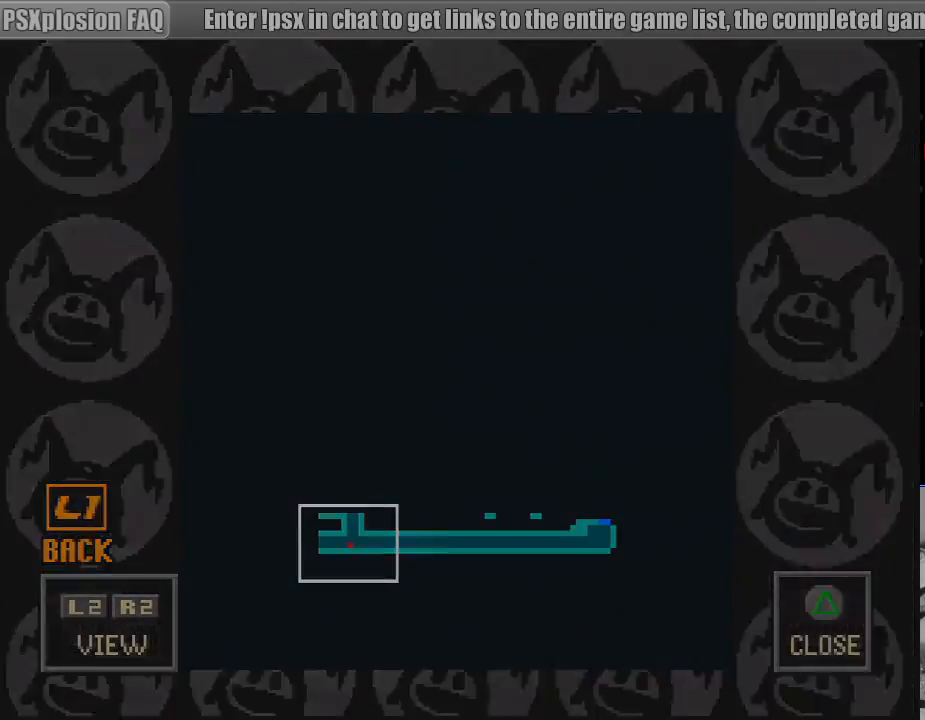
{"buttons": [], "events": []}
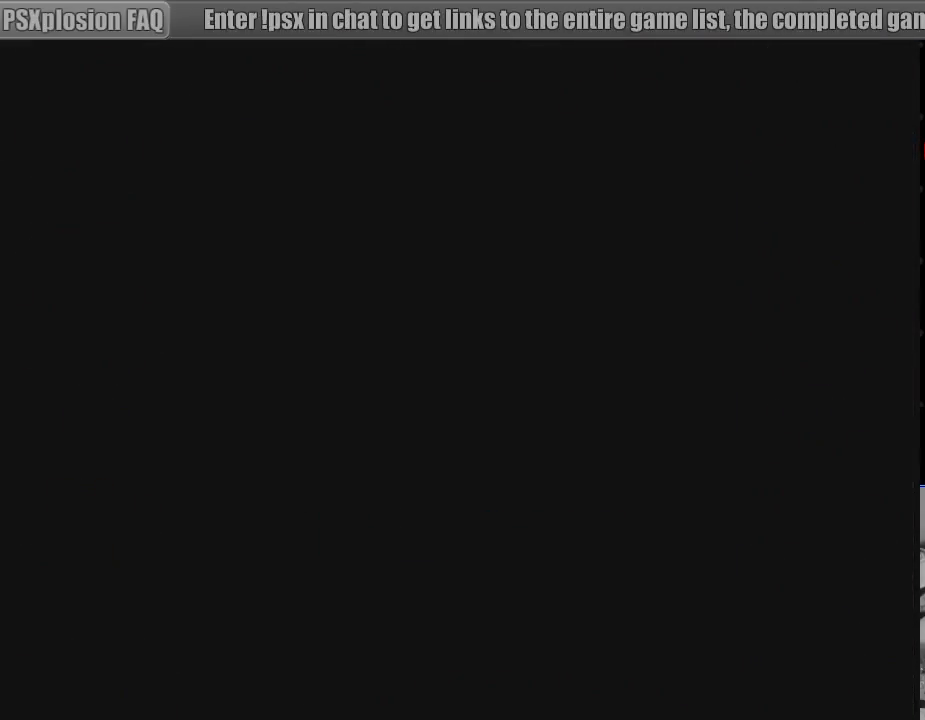
{"buttons": [], "events": []}
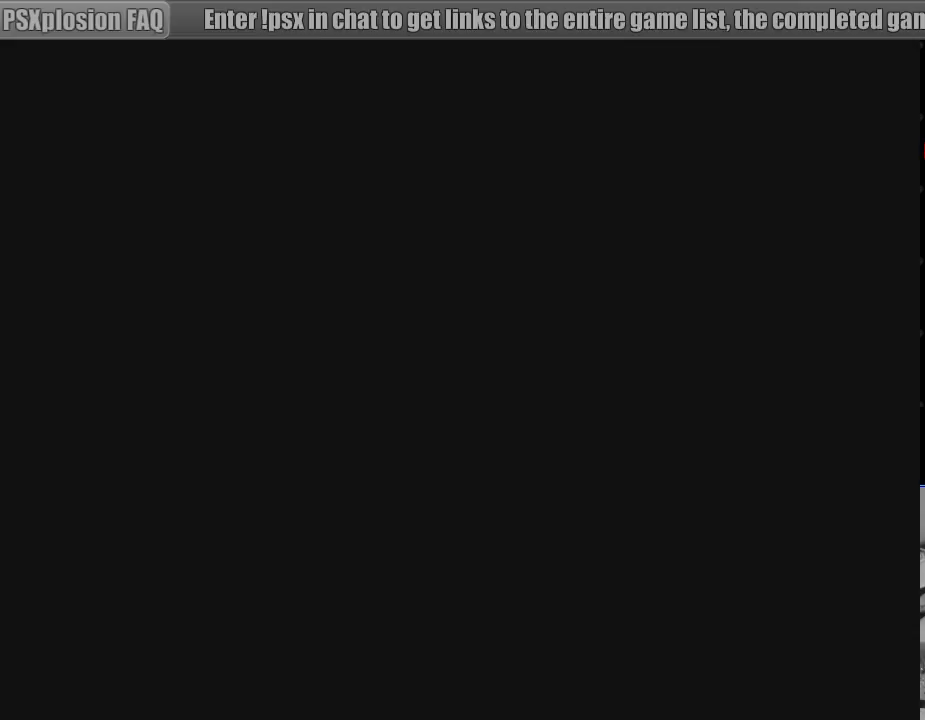
{"buttons": ["CIRCLE"], "events": [[367, "CIRCLE", "down"]]}
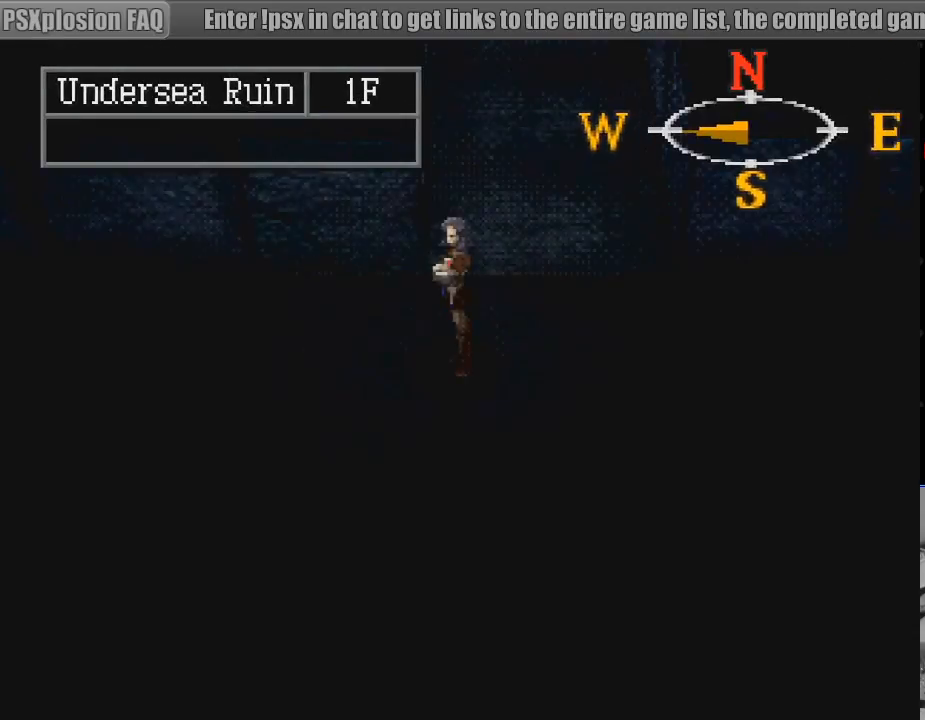
{"buttons": ["CIRCLE", "DPAD_UP"], "events": [[133, "DPAD_UP", "down"], [150, "DPAD_RIGHT", "down"], [283, "DPAD_RIGHT", "up"]]}
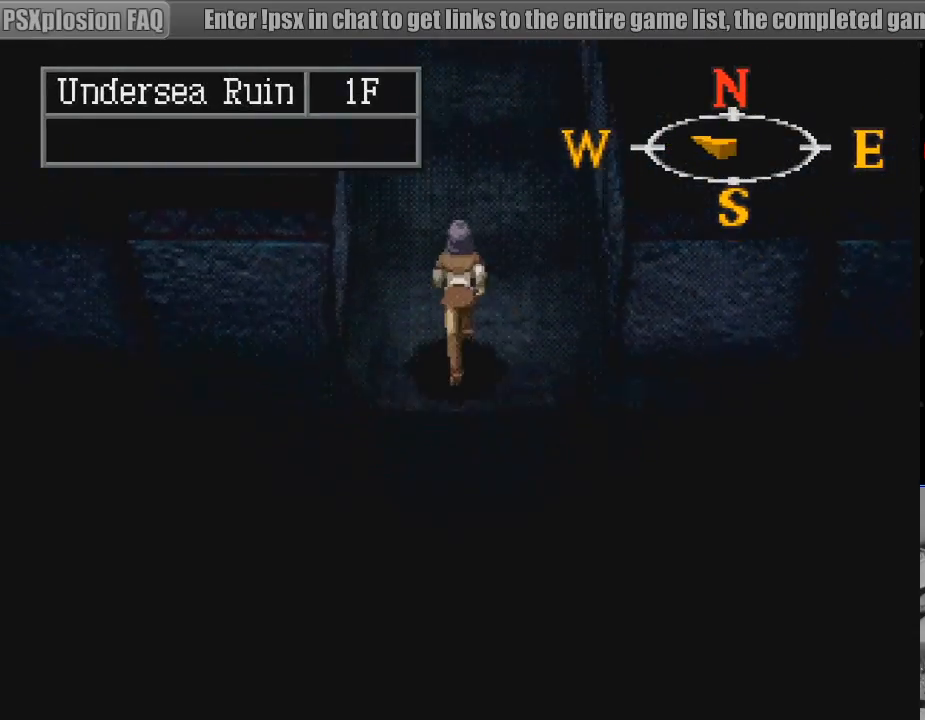
{"buttons": ["CIRCLE", "DPAD_UP"], "events": []}
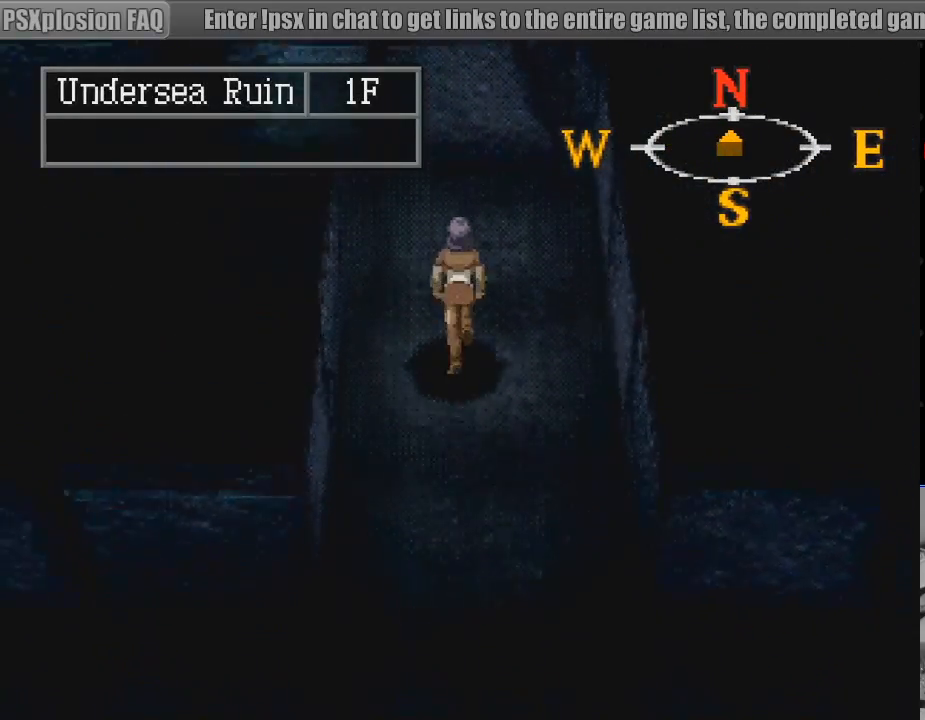
{"buttons": ["CIRCLE", "DPAD_LEFT"], "events": [[283, "DPAD_LEFT", "down"], [367, "DPAD_UP", "up"]]}
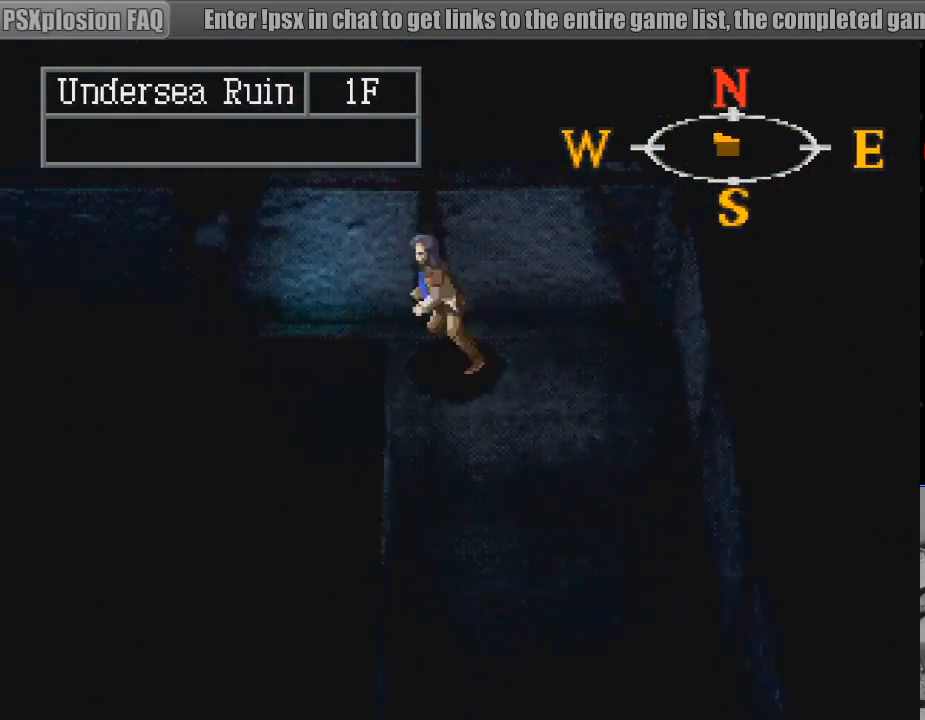
{"buttons": ["CIRCLE", "DPAD_LEFT"], "events": []}
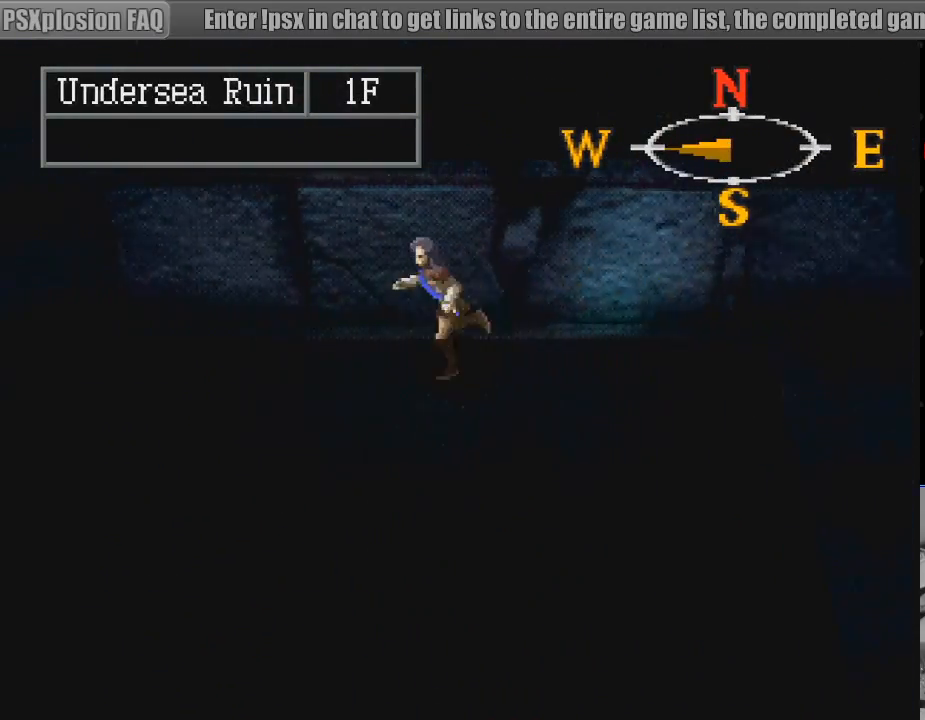
{"buttons": ["CIRCLE", "DPAD_LEFT"], "events": []}
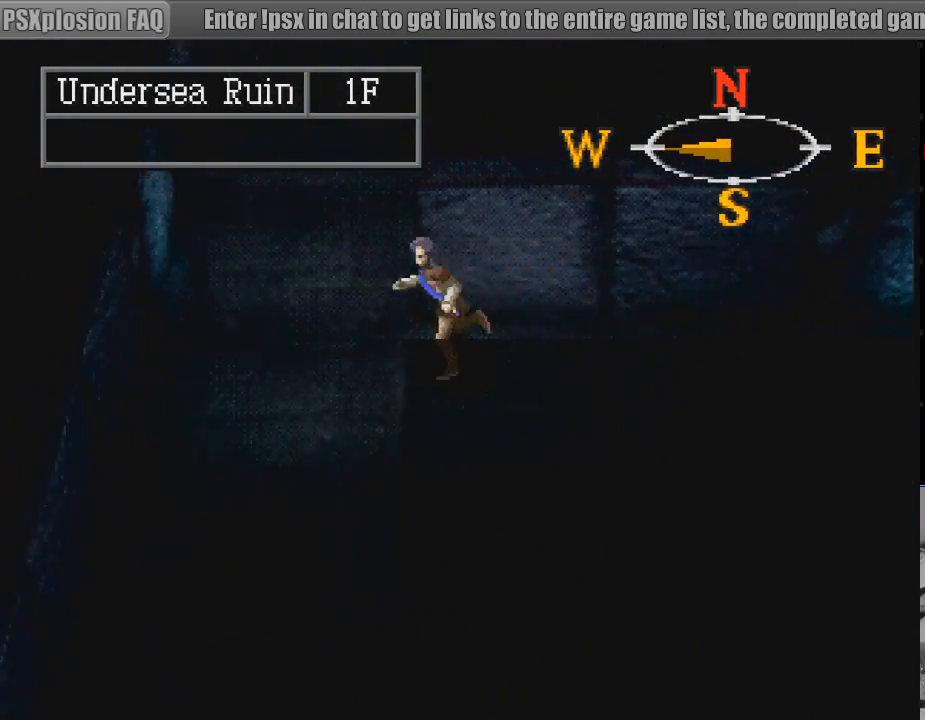
{"buttons": ["CIRCLE", "DPAD_UP"], "events": [[167, "DPAD_LEFT", "up"], [350, "DPAD_UP", "down"]]}
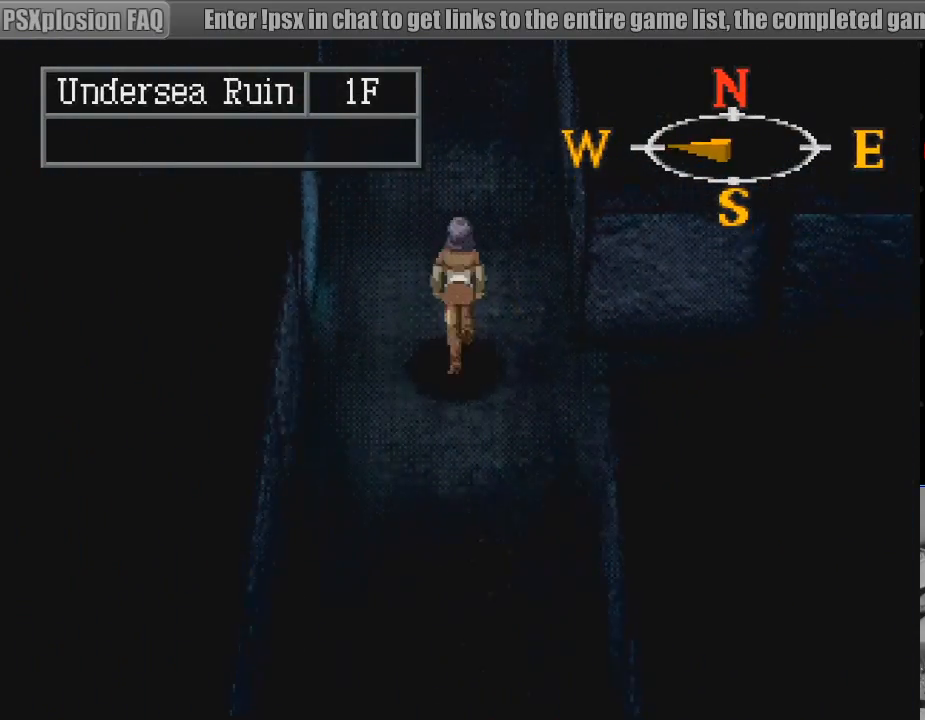
{"buttons": ["CIRCLE", "DPAD_UP"], "events": []}
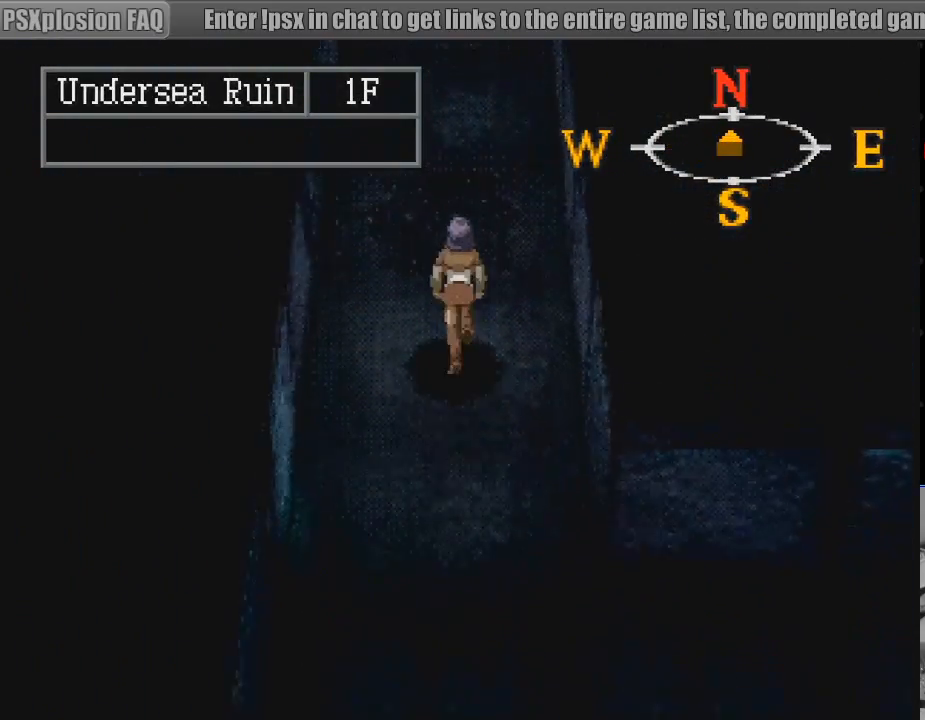
{"buttons": ["CIRCLE", "DPAD_UP"], "events": []}
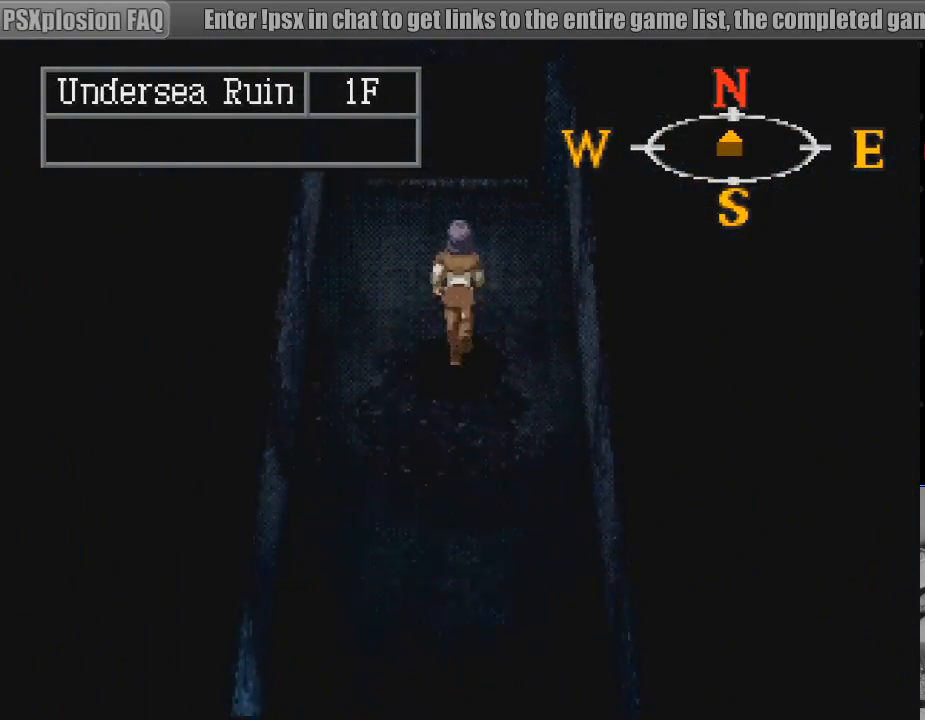
{"buttons": ["CIRCLE"], "events": [[417, "DPAD_UP", "up"]]}
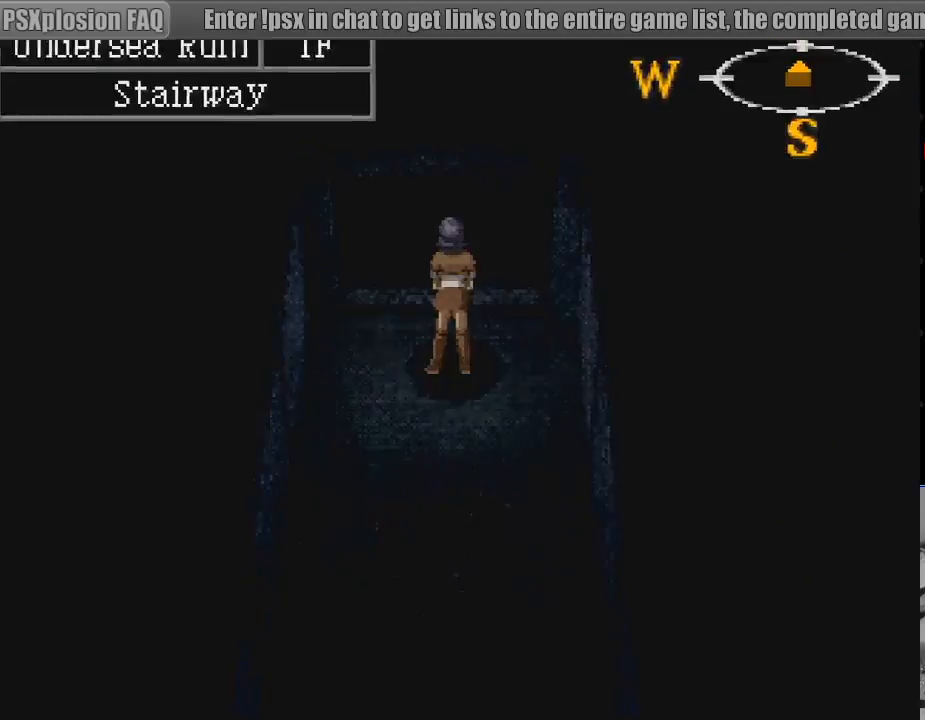
{"buttons": [], "events": [[383, "CIRCLE", "up"]]}
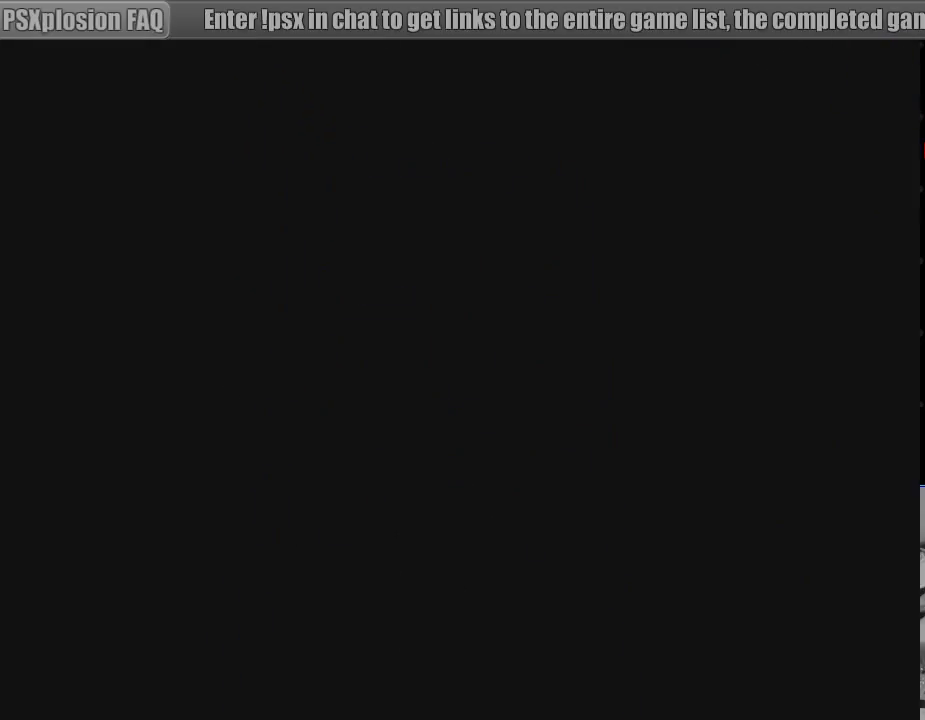
{"buttons": [], "events": []}
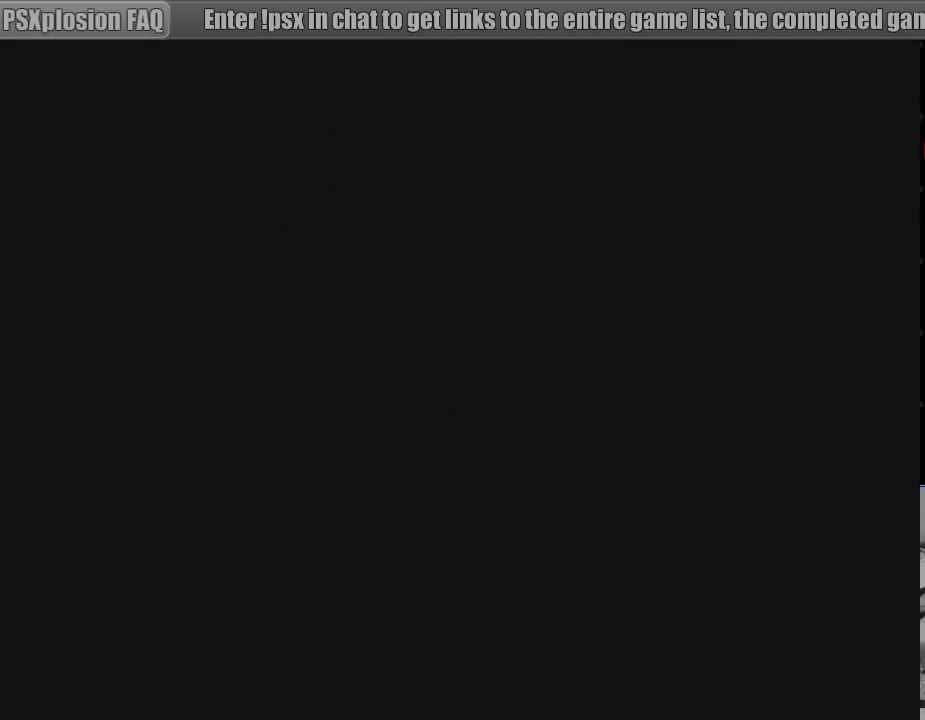
{"buttons": [], "events": []}
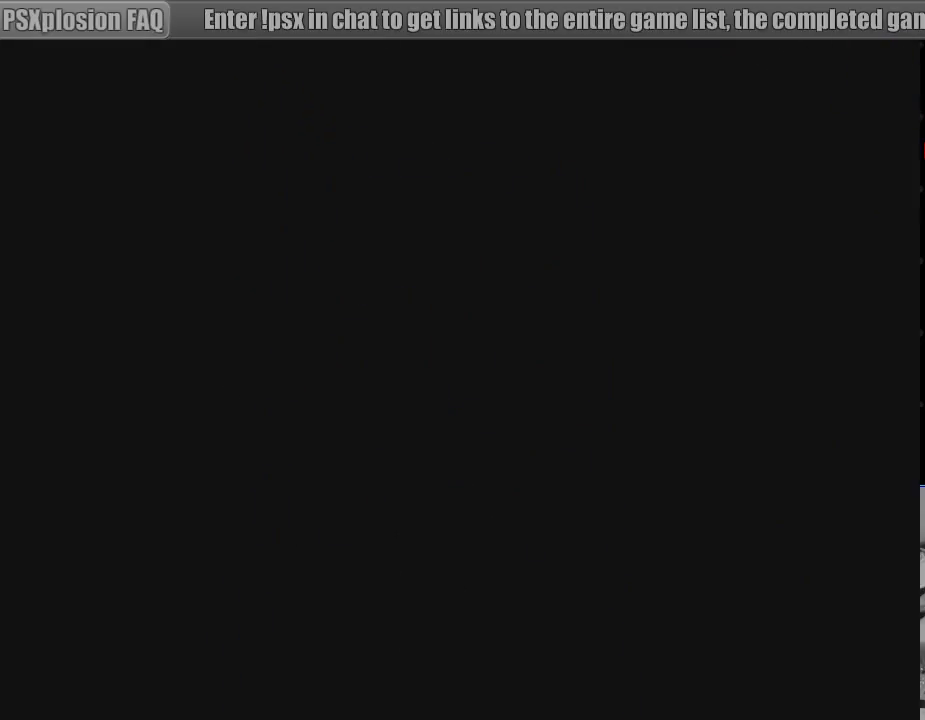
{"buttons": [], "events": []}
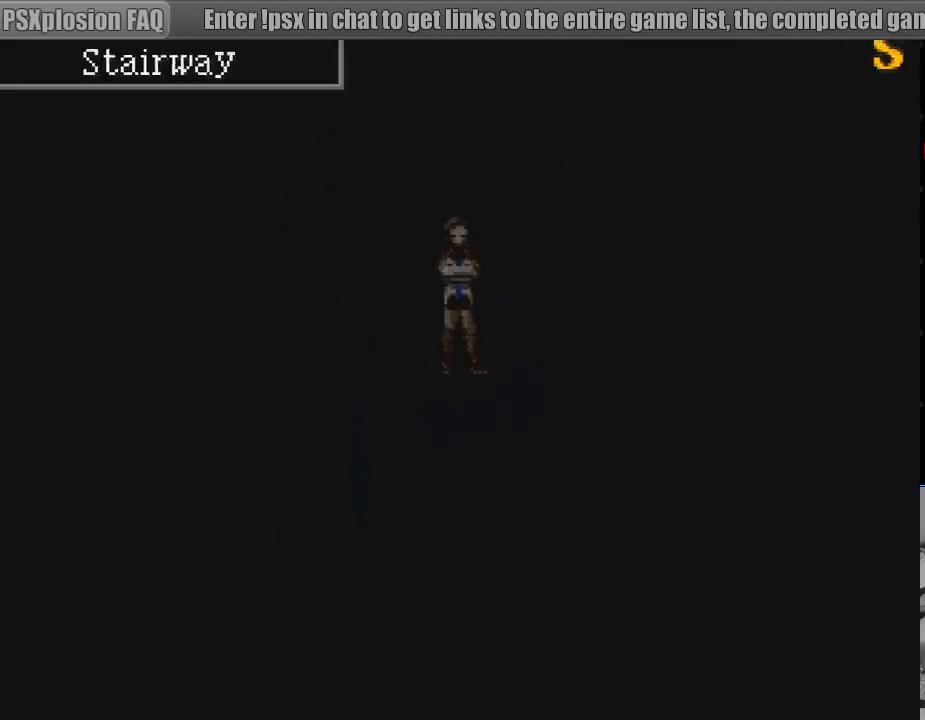
{"buttons": [], "events": []}
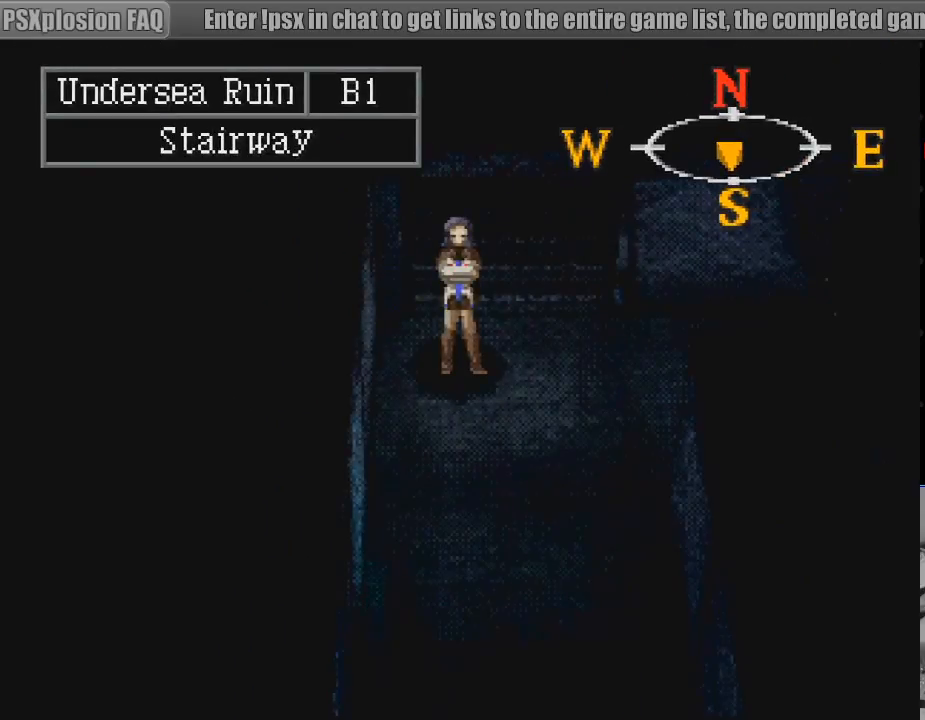
{"buttons": [], "events": [[150, "TRIANGLE", "down"], [333, "TRIANGLE", "up"]]}
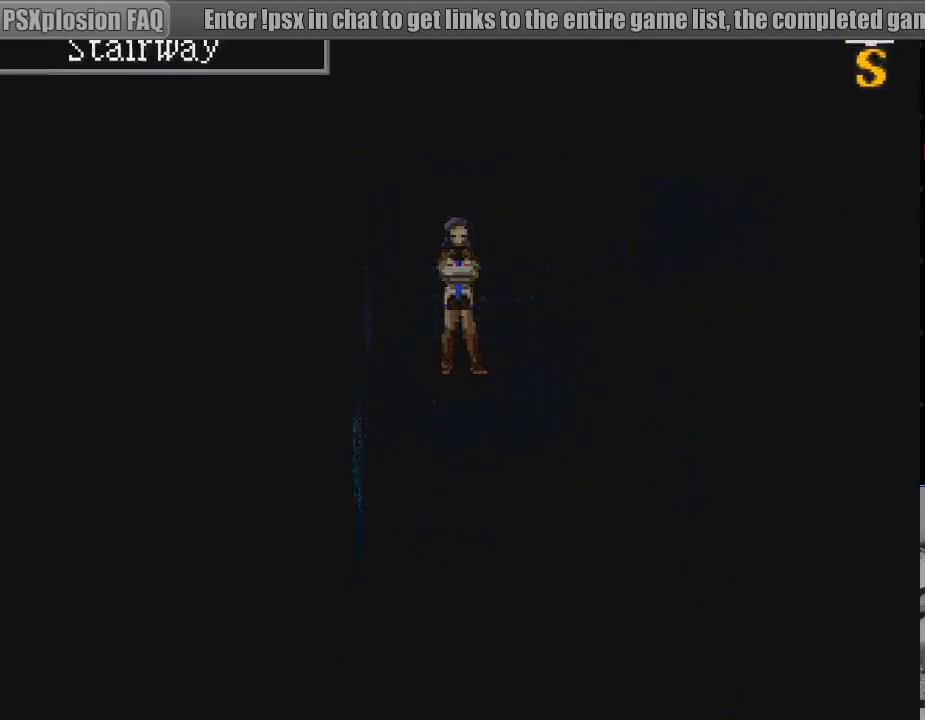
{"buttons": [], "events": []}
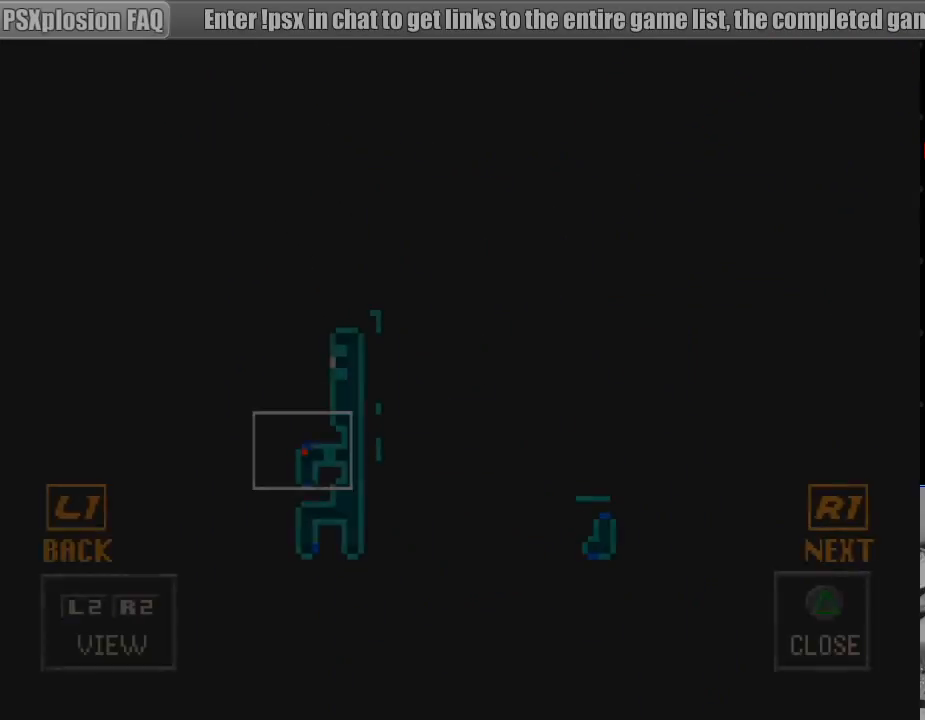
{"buttons": [], "events": []}
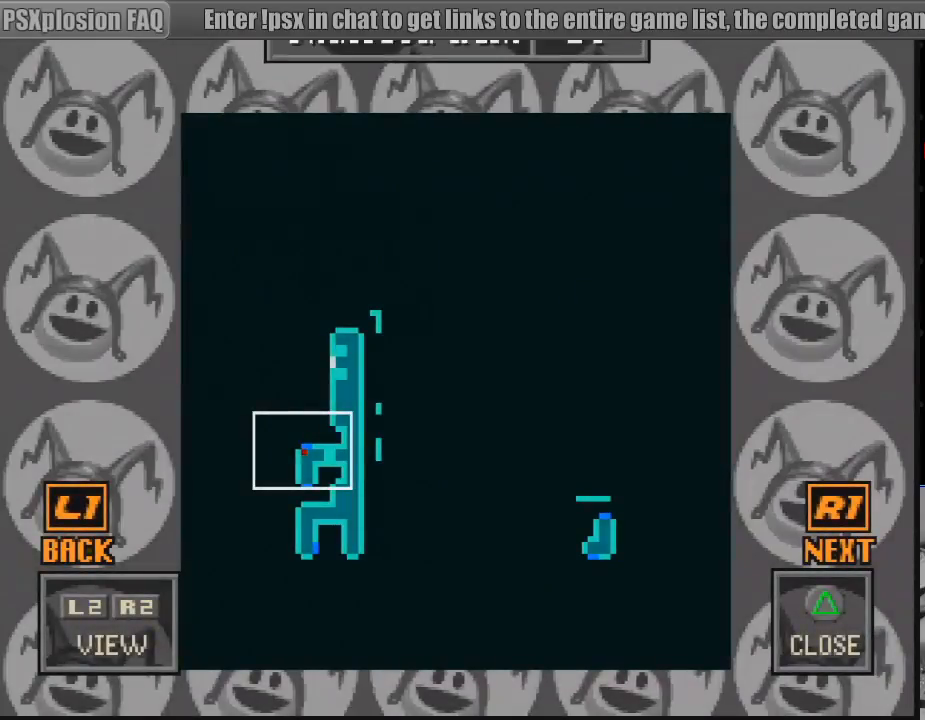
{"buttons": ["DPAD_DOWN"], "events": [[433, "DPAD_DOWN", "down"]]}
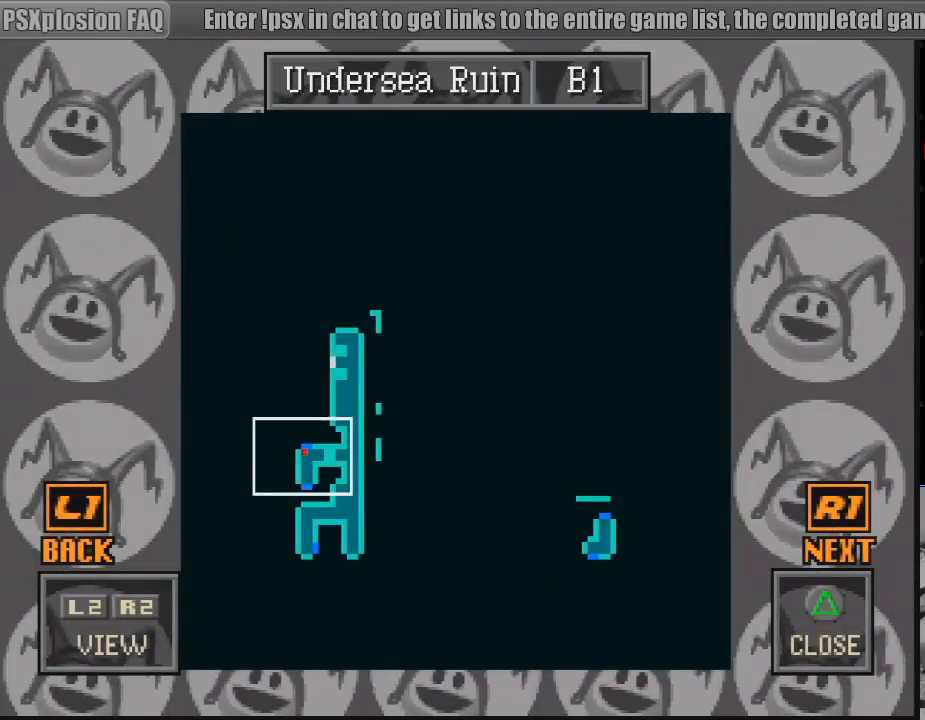
{"buttons": [], "events": [[167, "DPAD_DOWN", "up"]]}
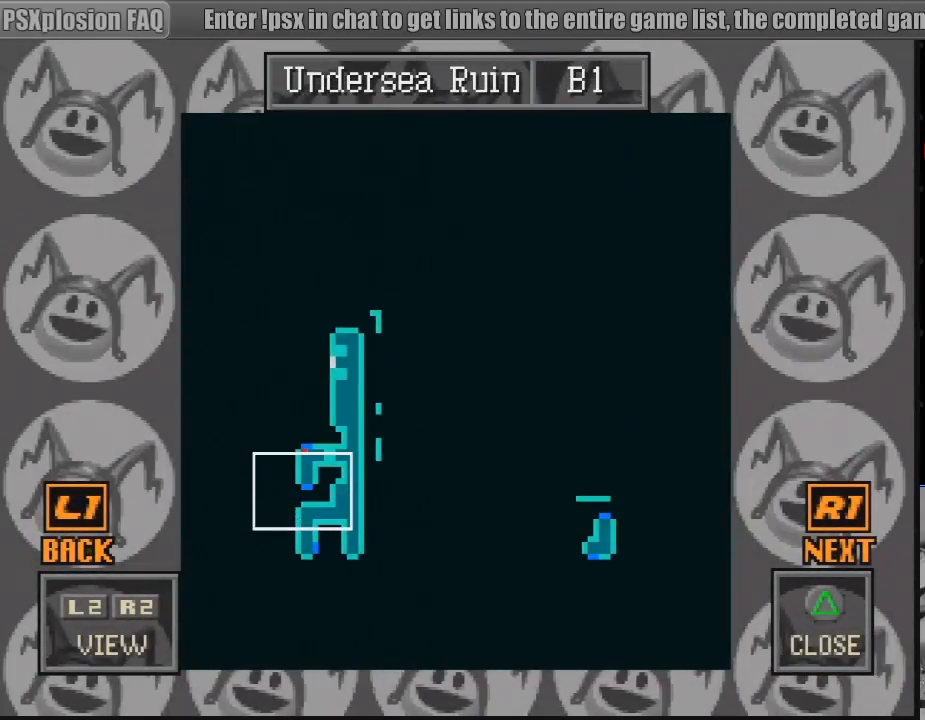
{"buttons": [], "events": [[100, "DPAD_DOWN", "down"], [467, "DPAD_DOWN", "up"]]}